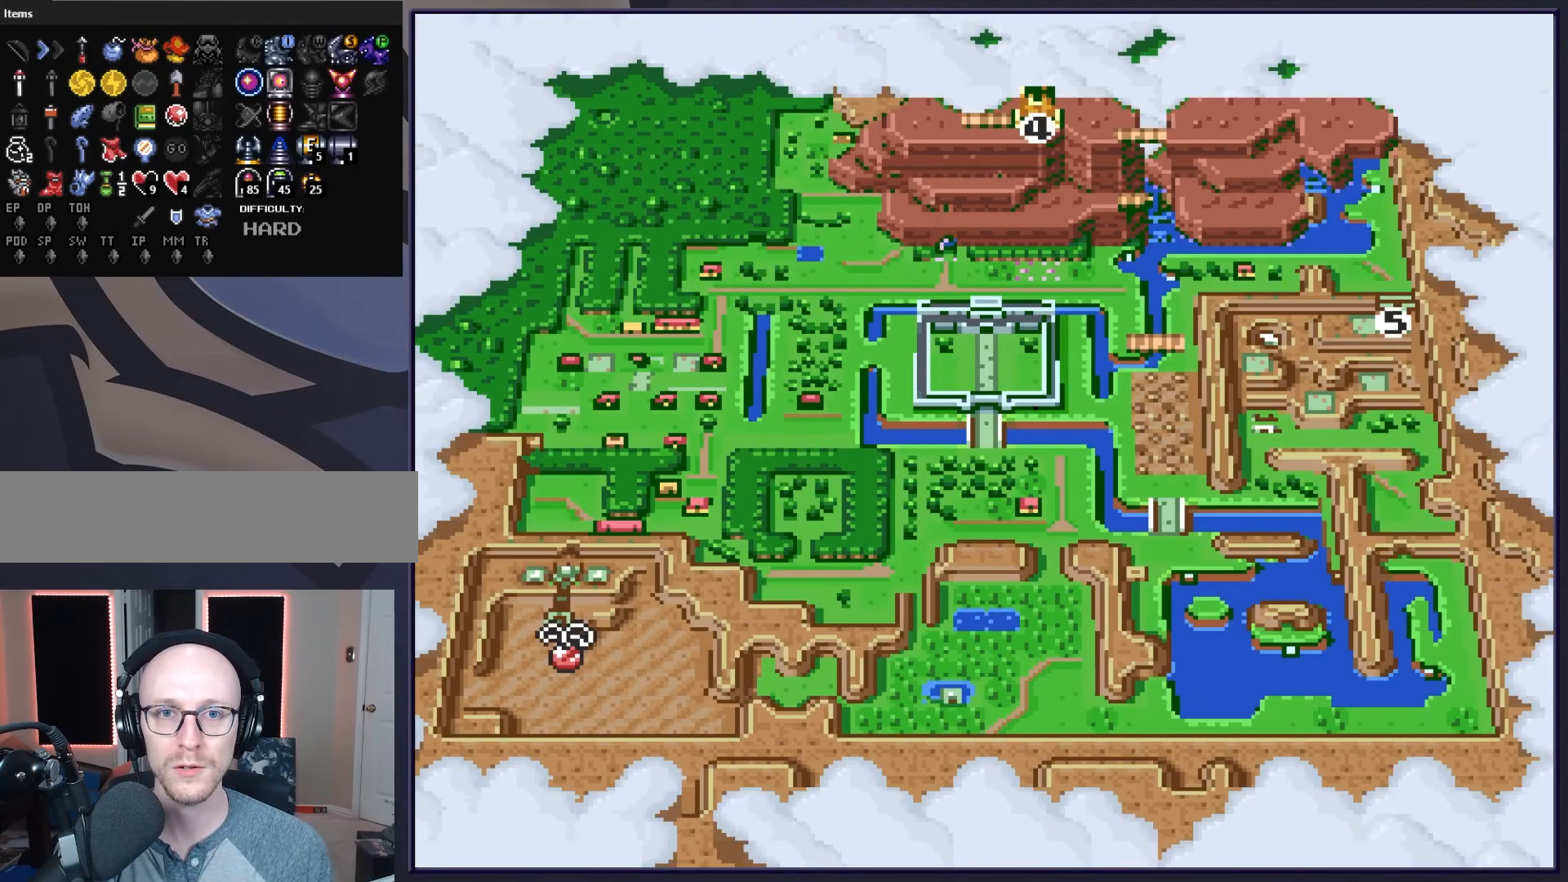
Gameplay with a controller (Nintendo layout); each line is a JSON object with the inputs held at the frame after it. "events" lists button and stick changes between this image and that frame as [ms after this image, input, new state], when the widget could be followed in between. Not read: L3 R3.
{"buttons": [], "events": []}
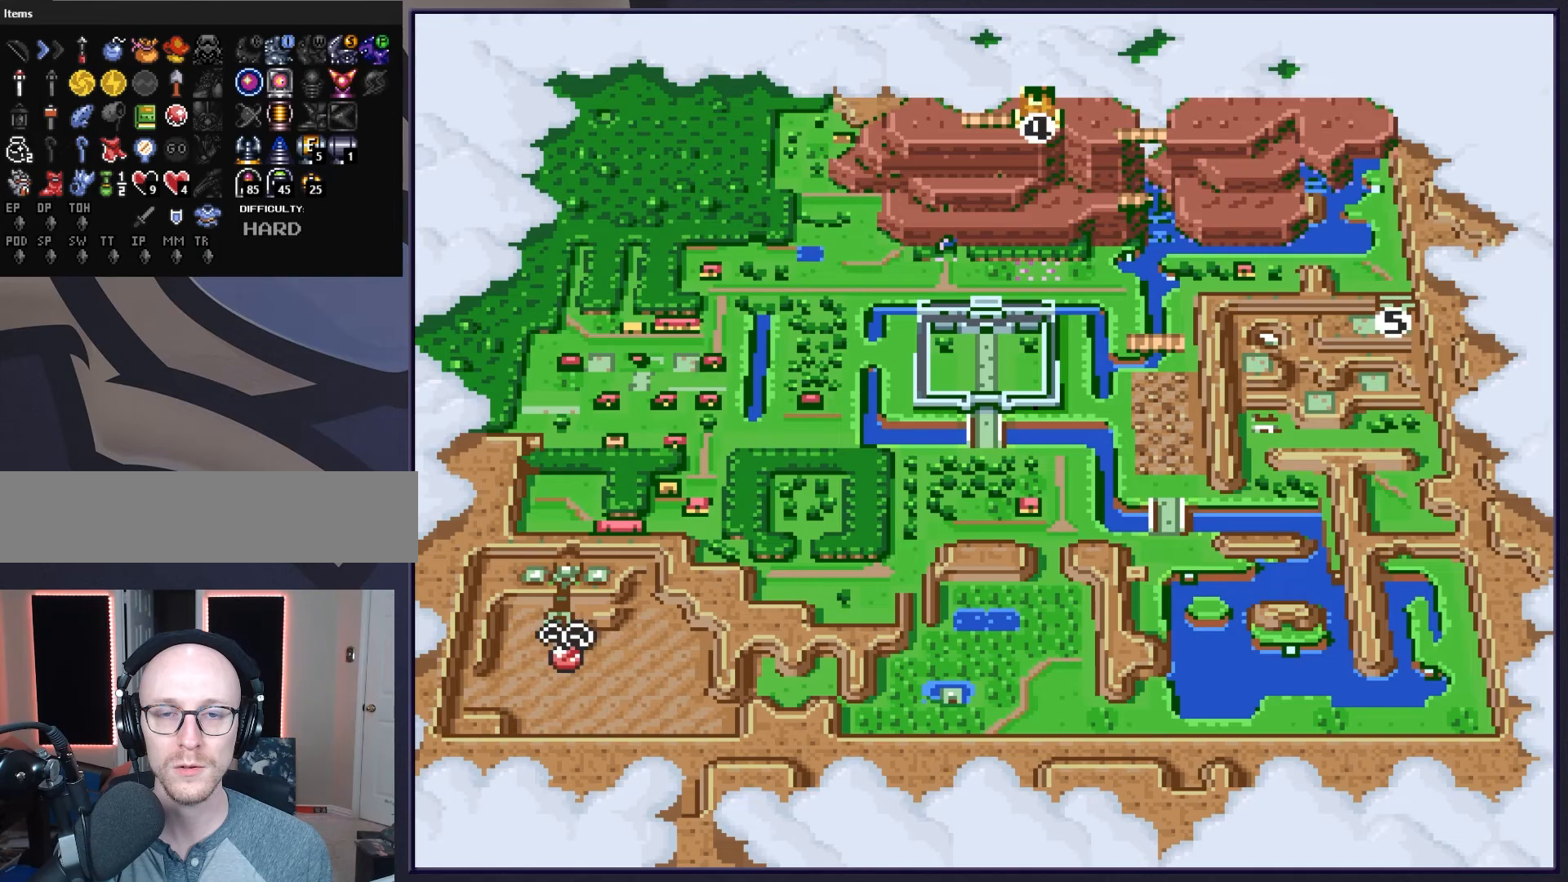
{"buttons": [], "events": [[83, "X", "down"], [267, "X", "up"]]}
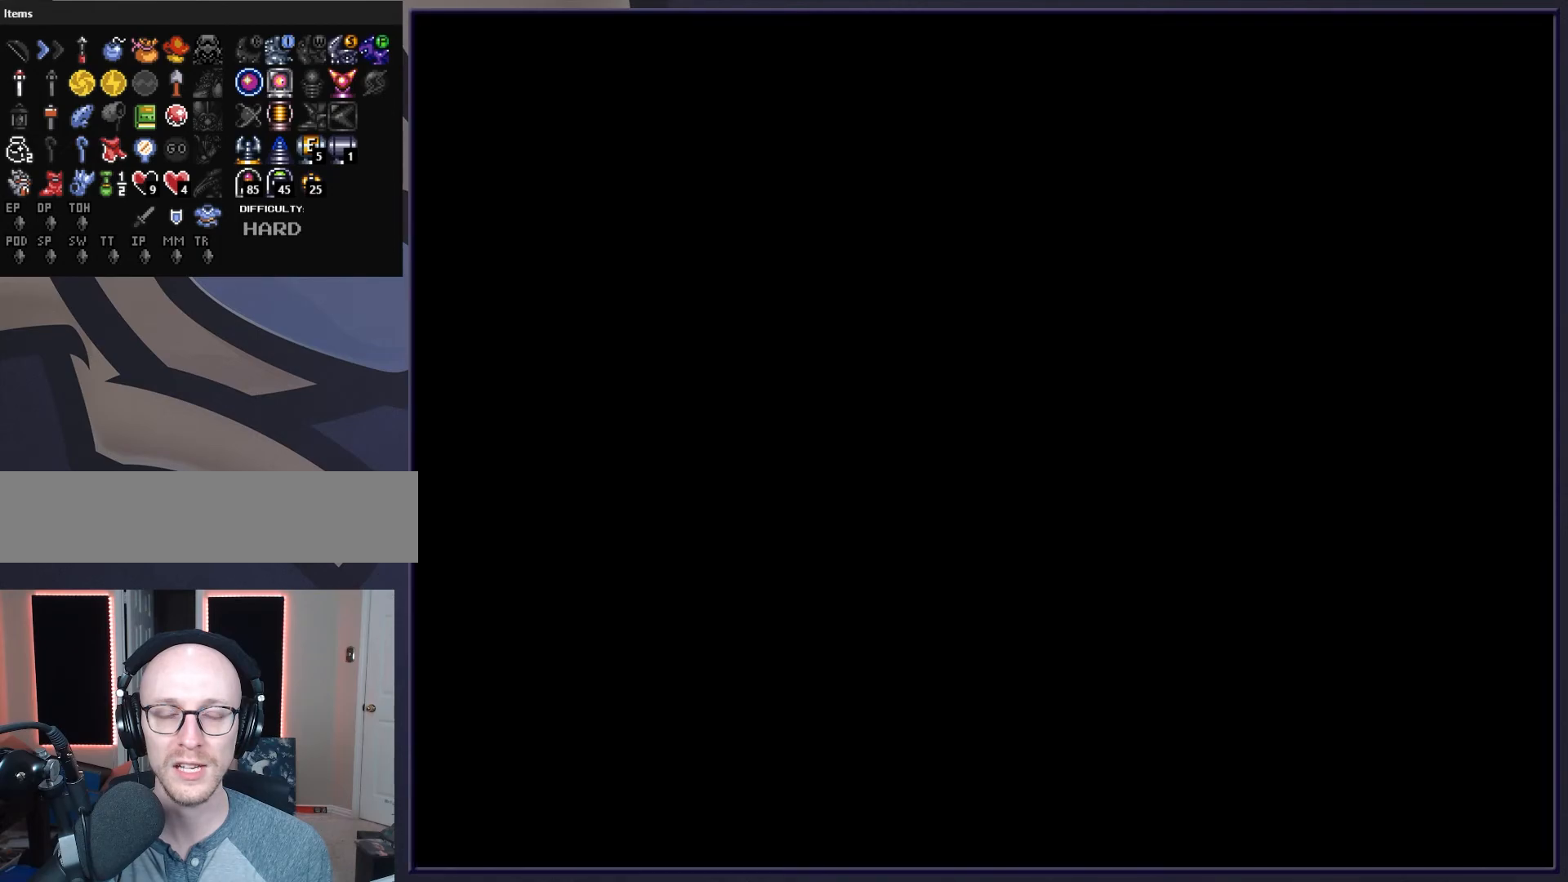
{"buttons": [], "events": []}
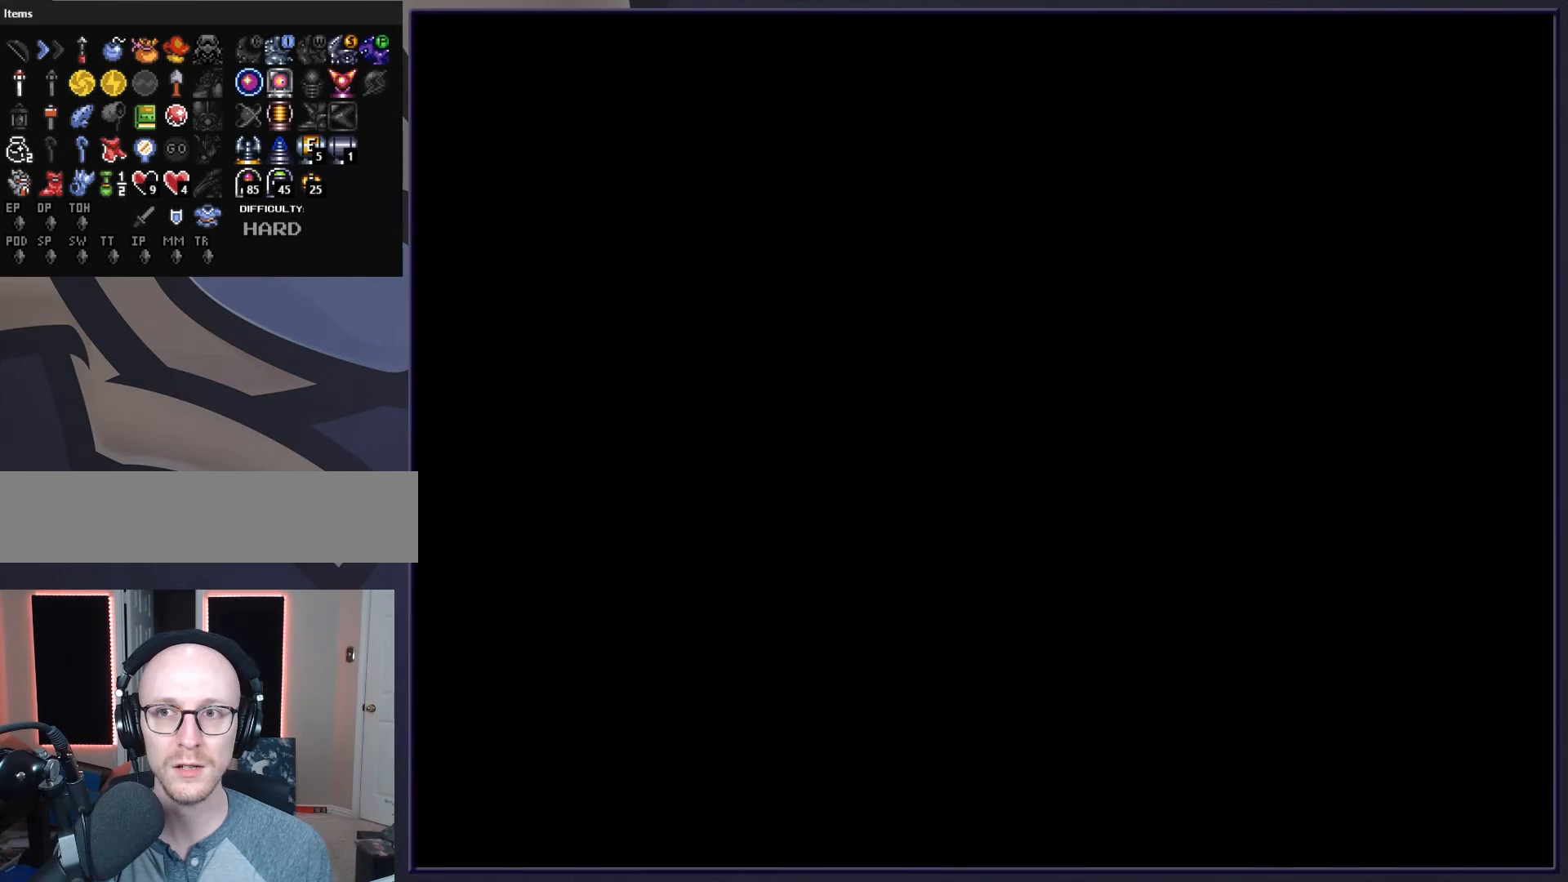
{"buttons": ["Y"], "events": [[500, "Y", "down"]]}
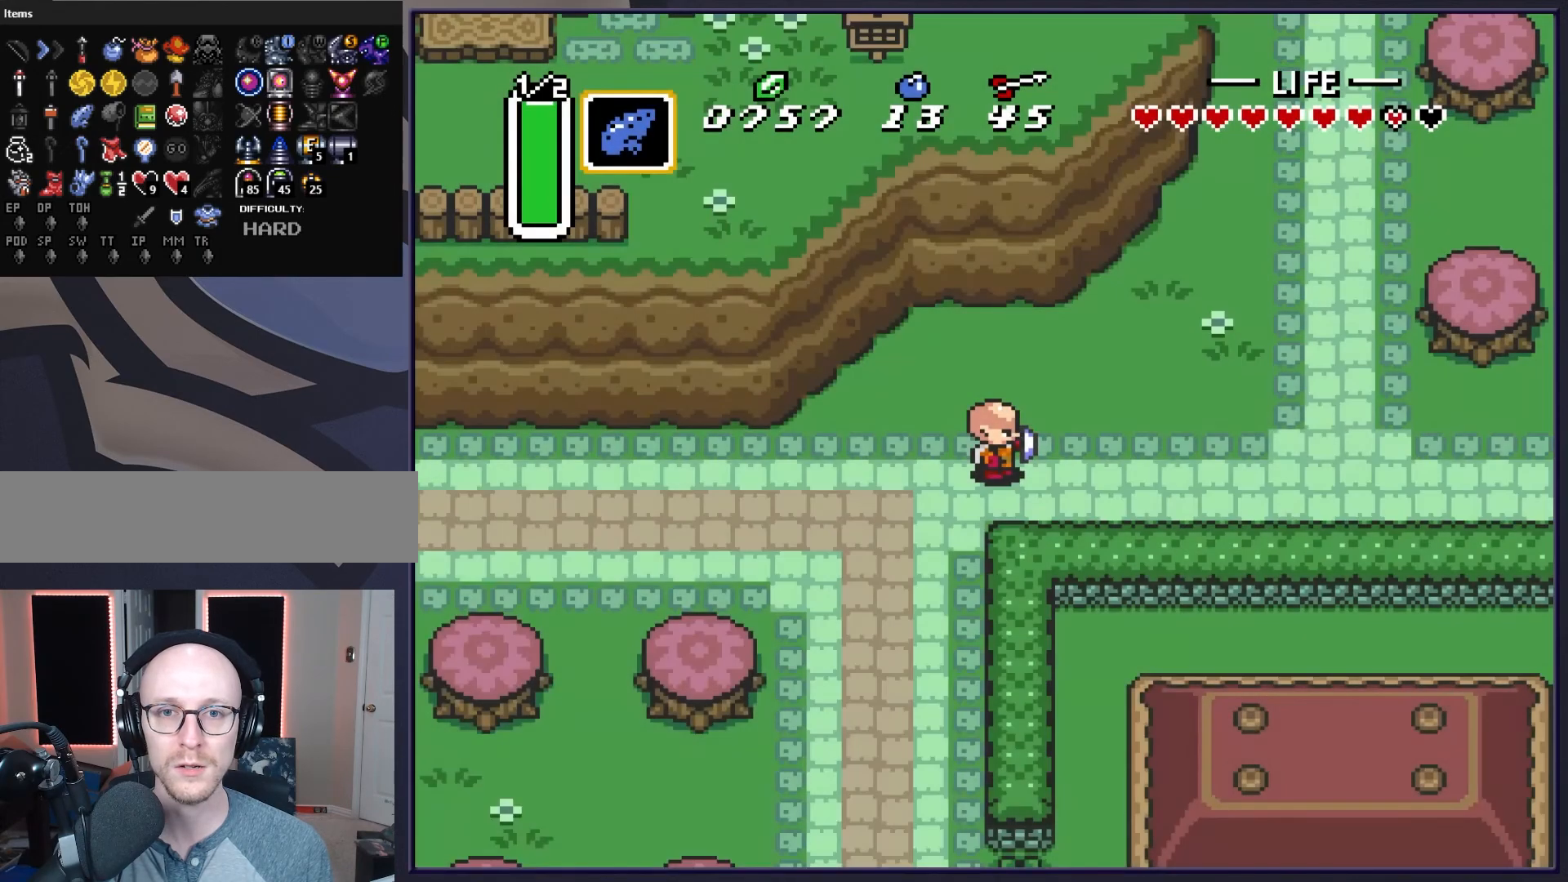
{"buttons": [], "events": [[133, "Y", "up"], [350, "Y", "down"], [483, "Y", "up"]]}
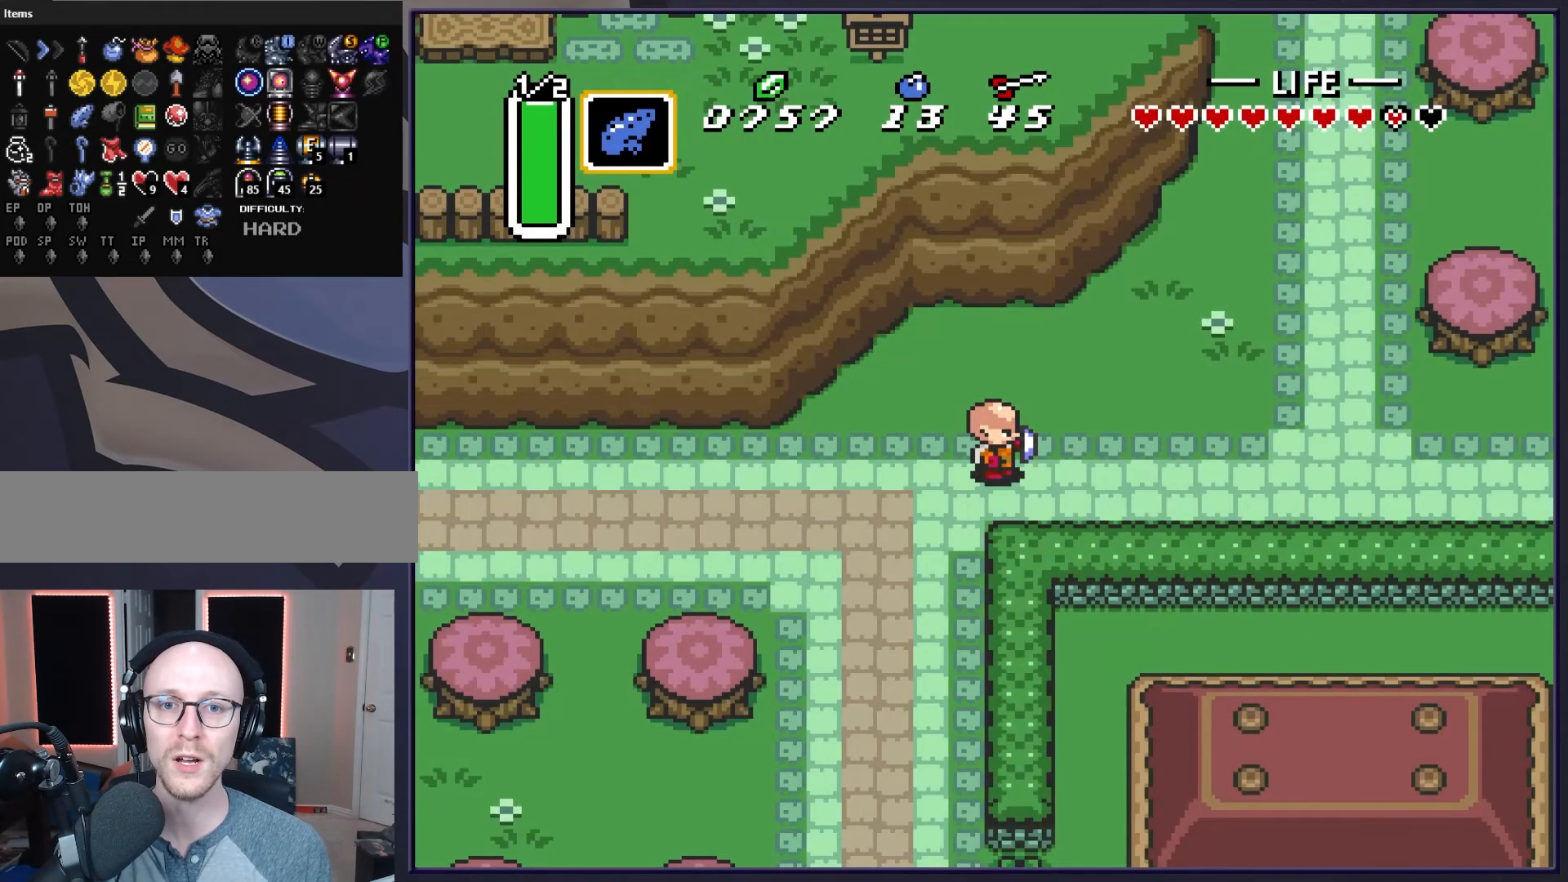
{"buttons": [], "events": []}
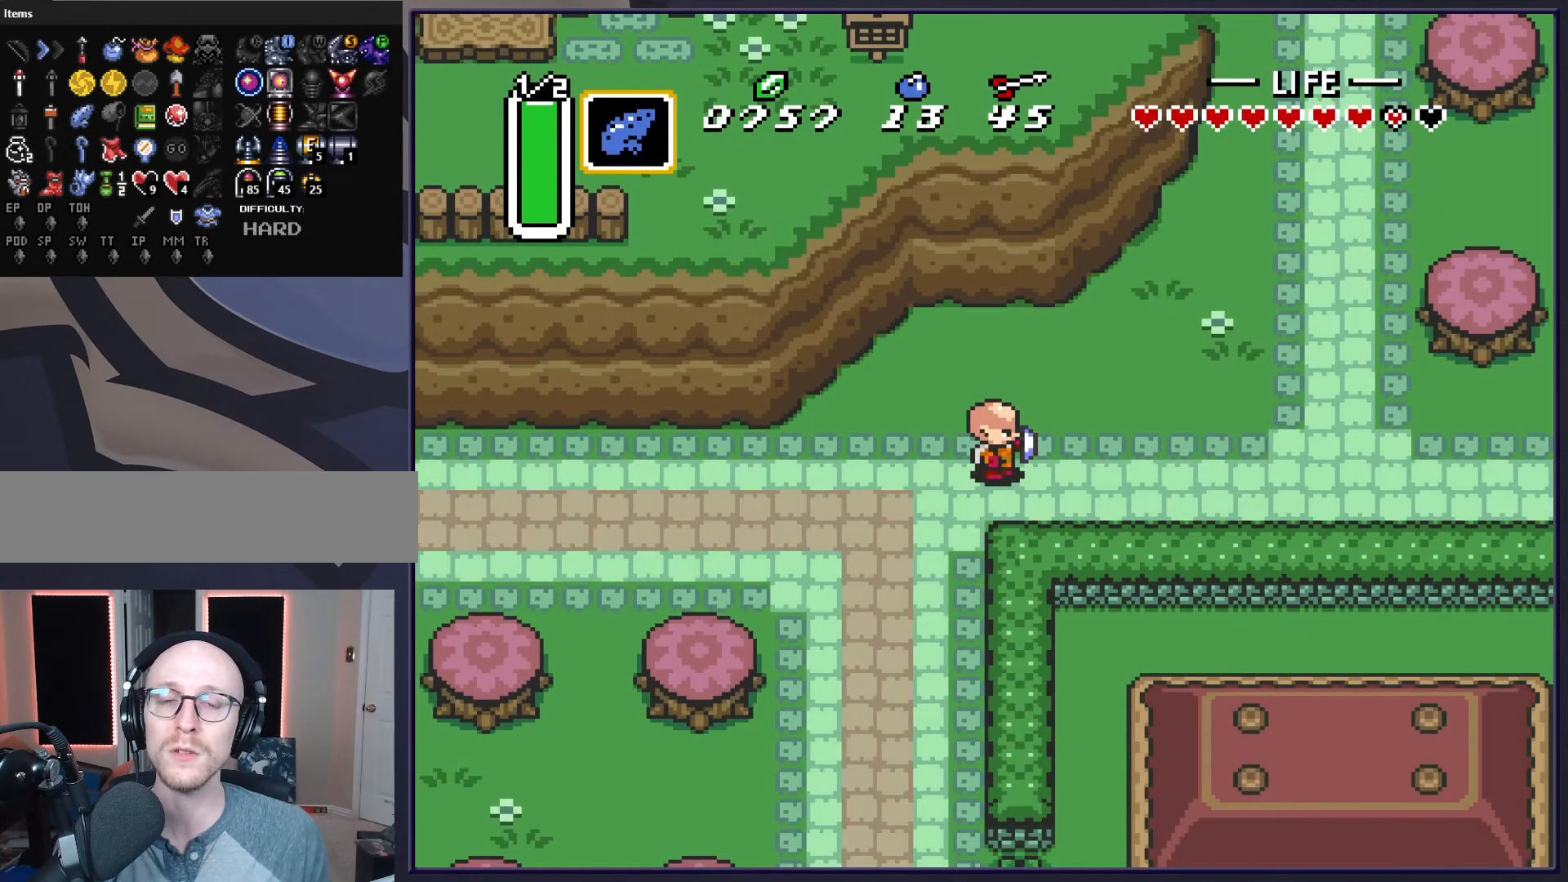
{"buttons": [], "events": []}
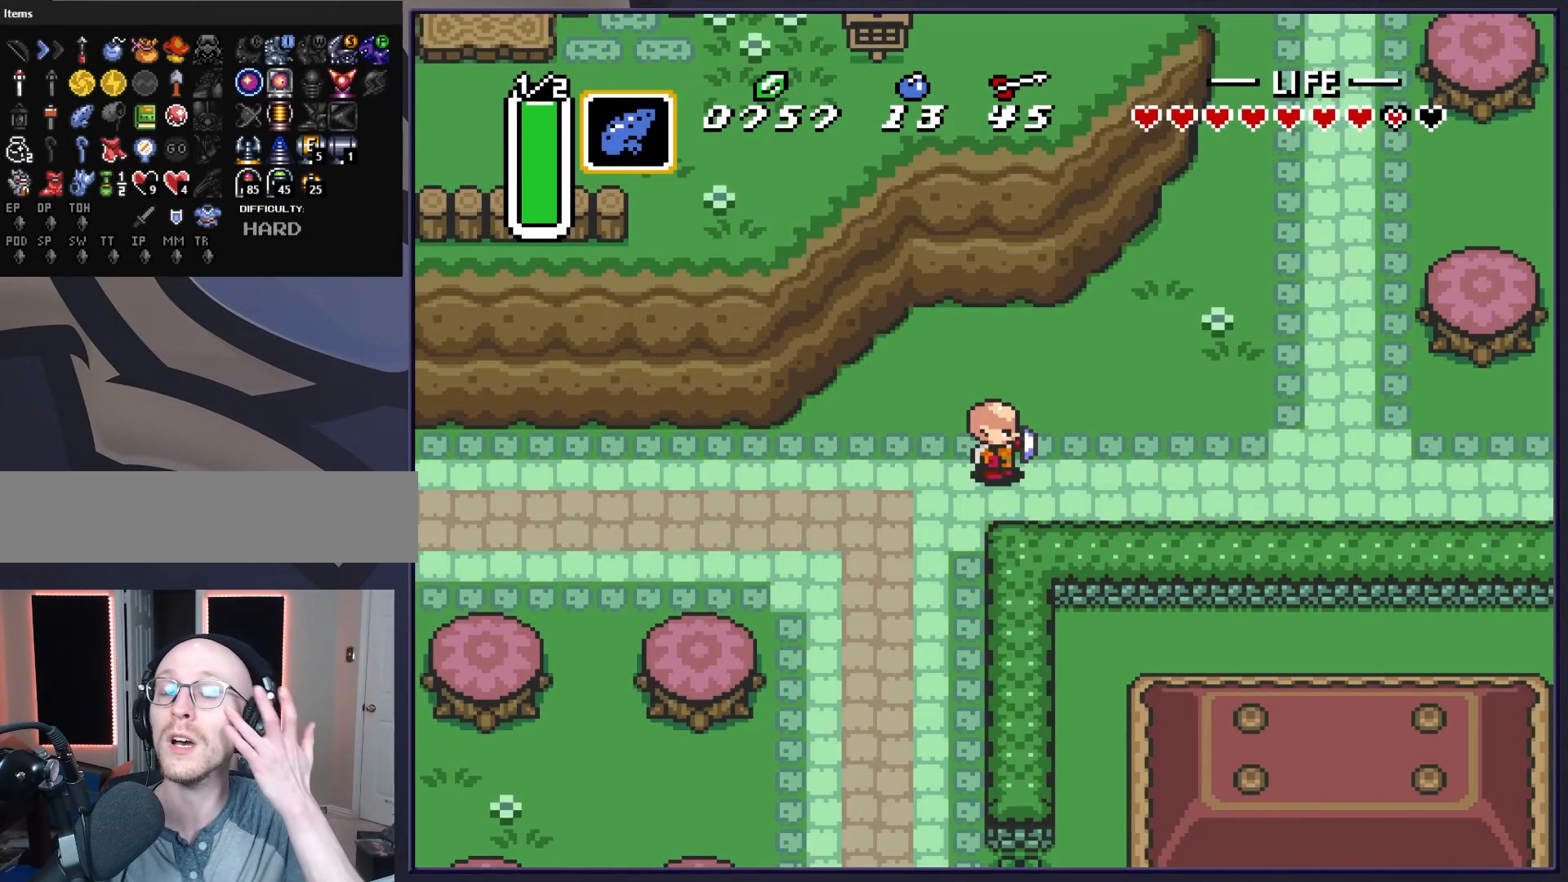
{"buttons": [], "events": []}
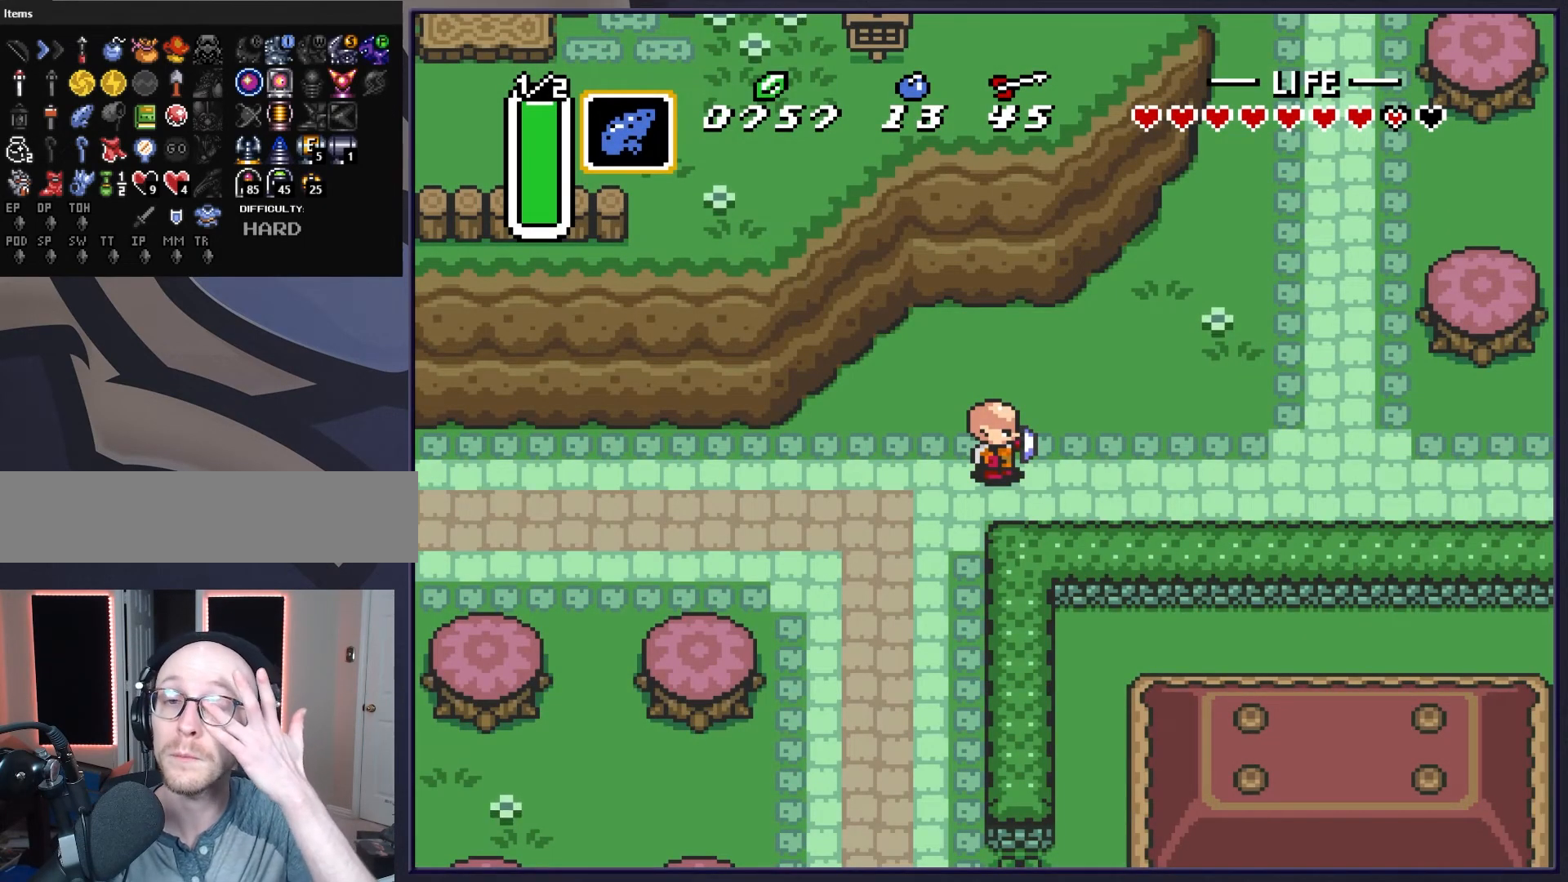
{"buttons": [], "events": []}
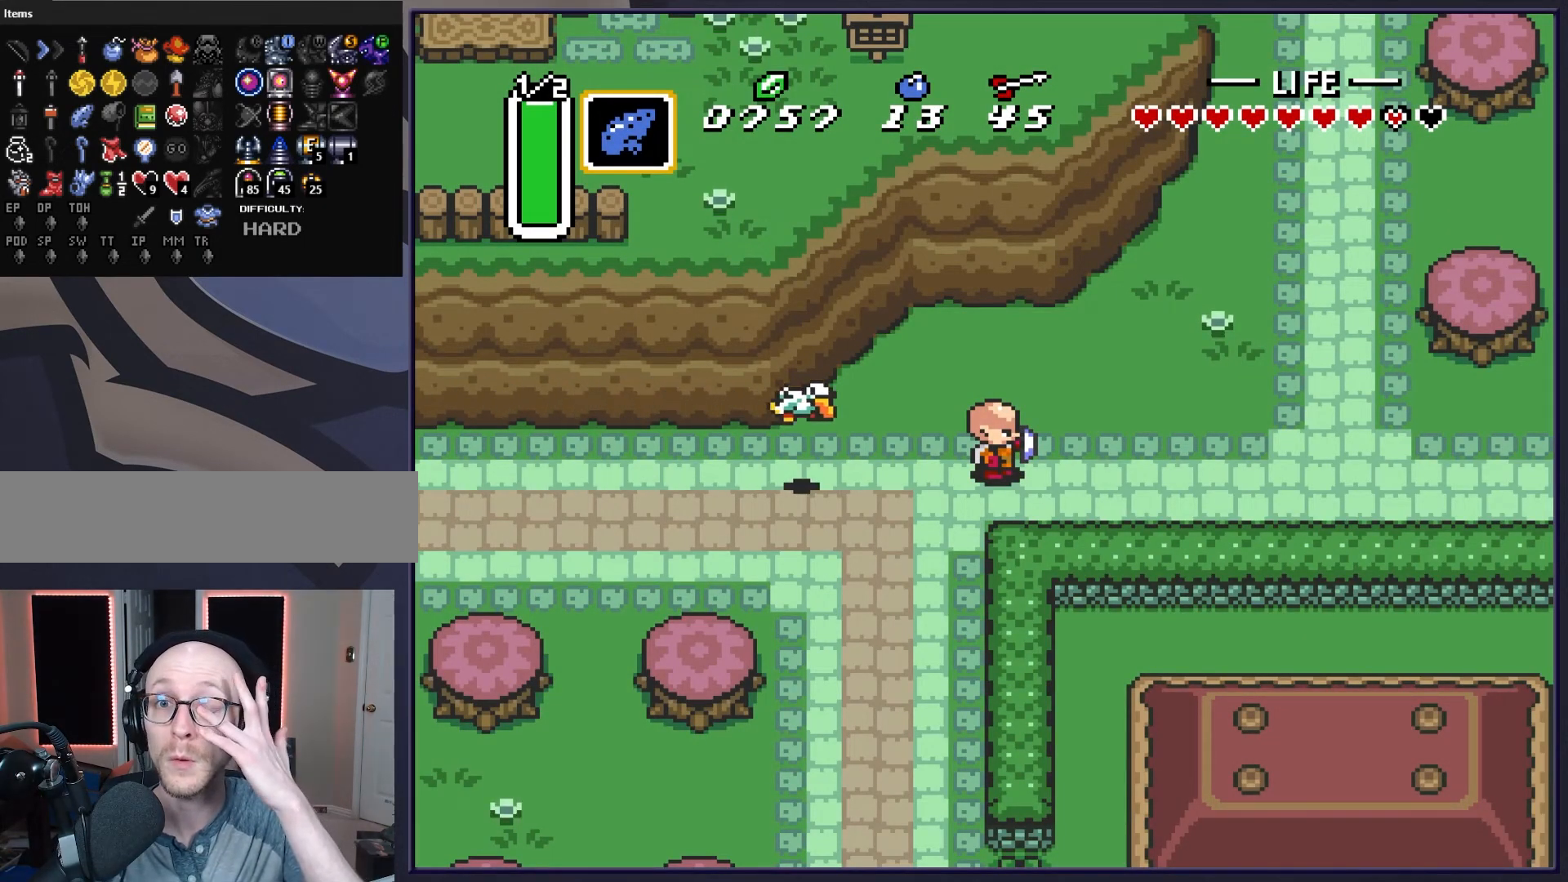
{"buttons": [], "events": []}
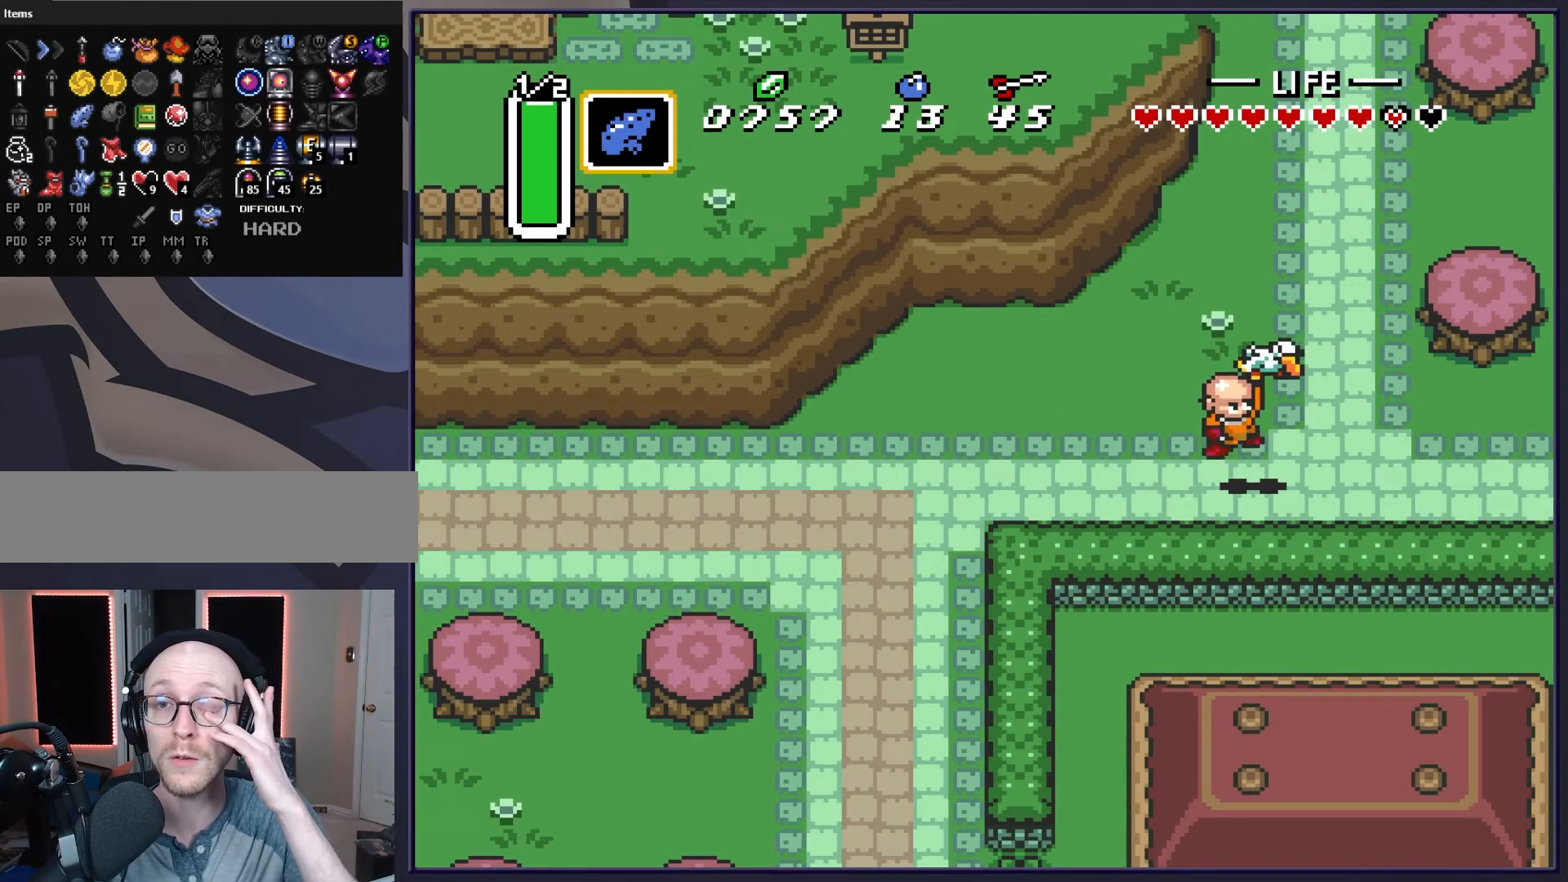
{"buttons": [], "events": []}
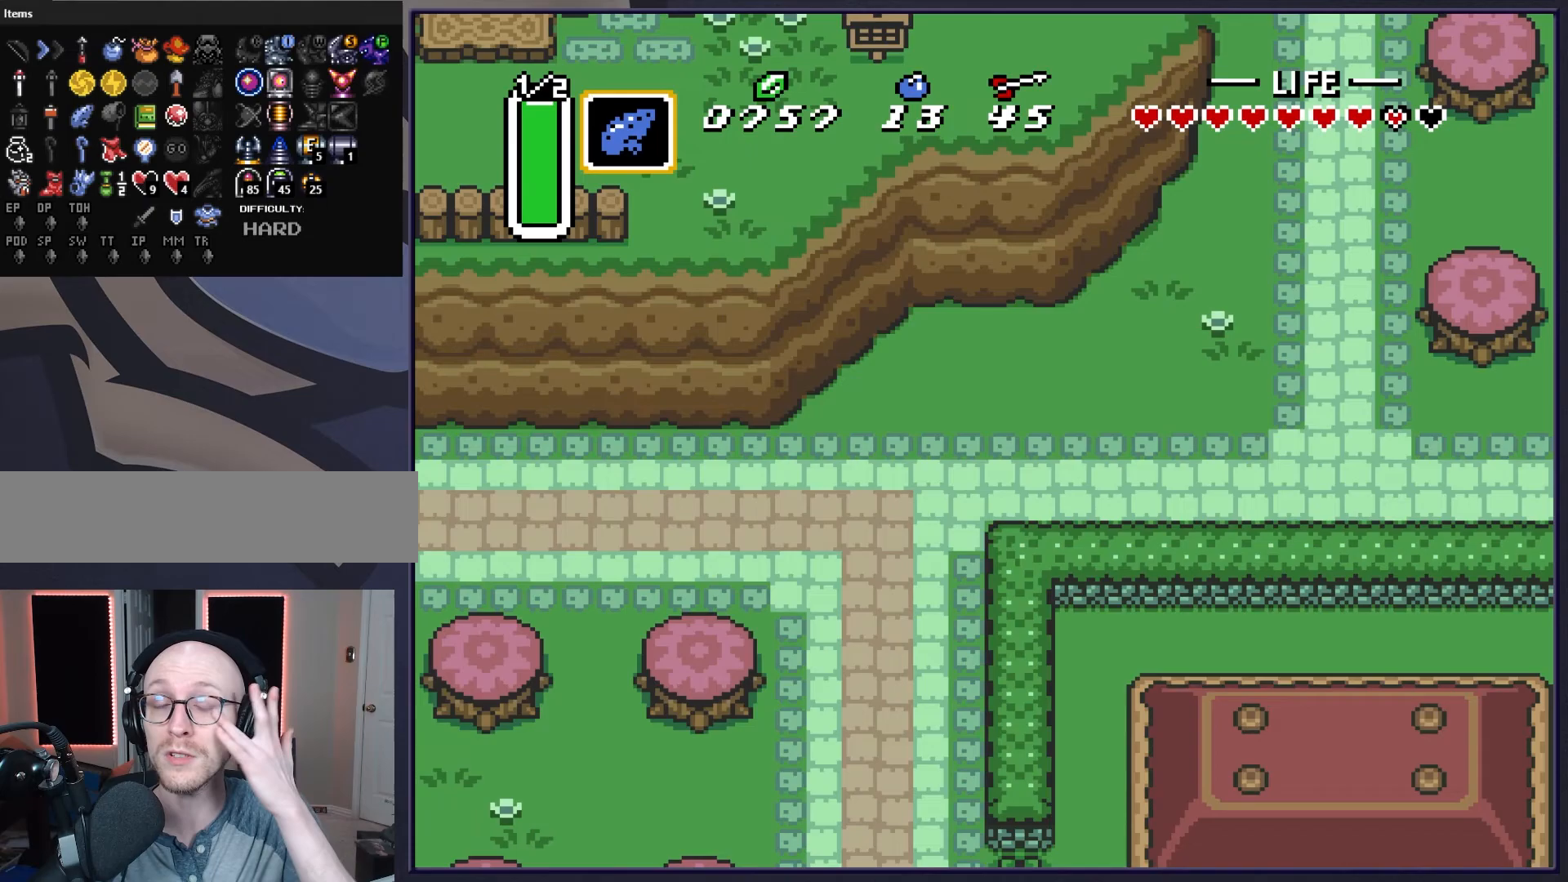
{"buttons": [], "events": []}
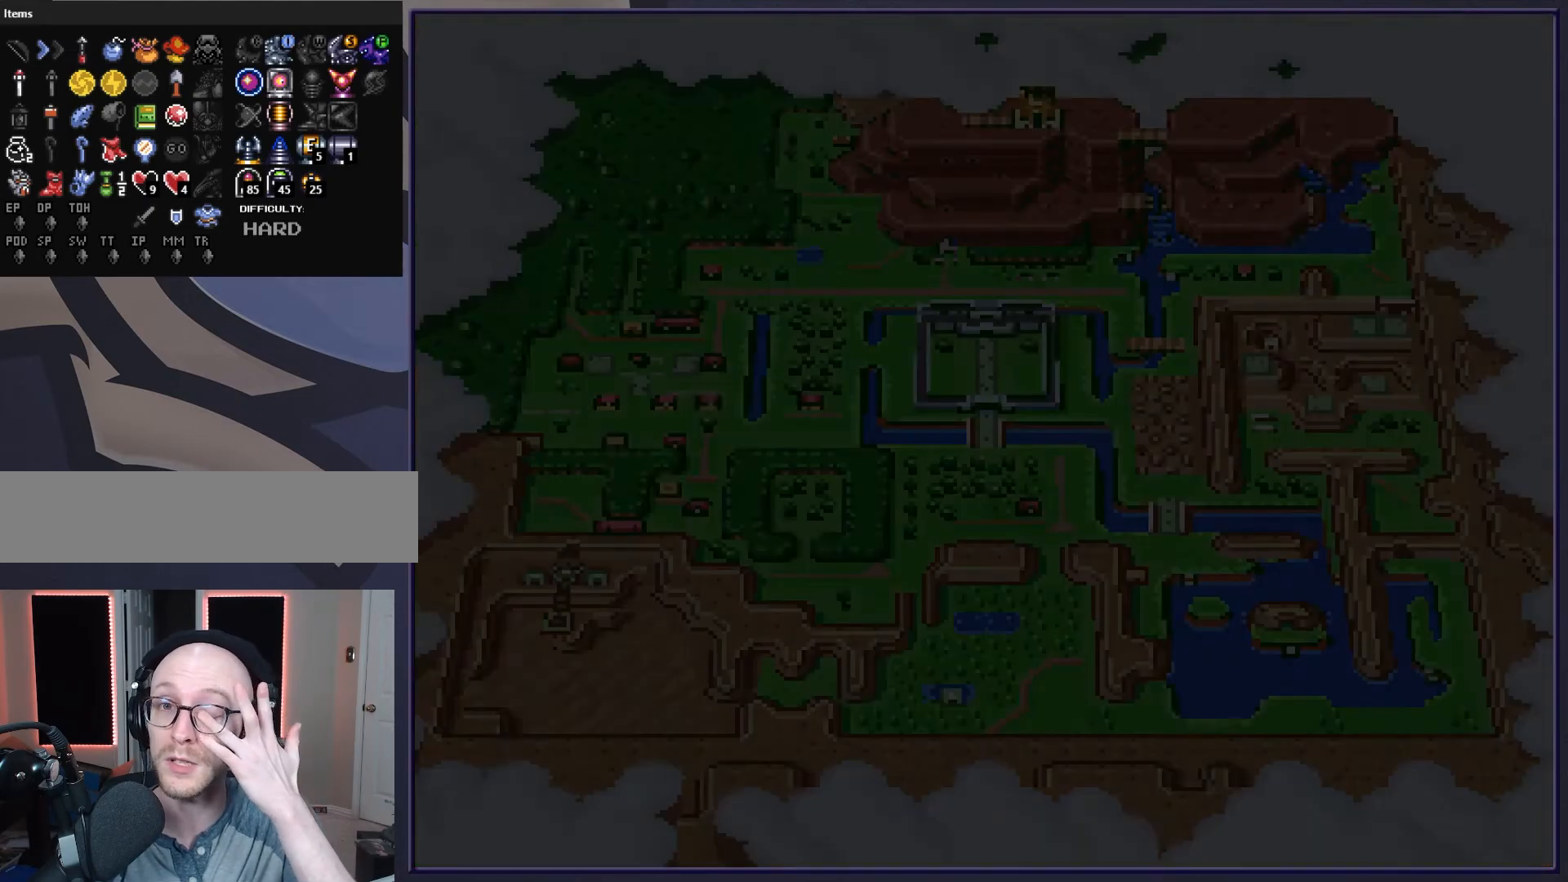
{"buttons": [], "events": []}
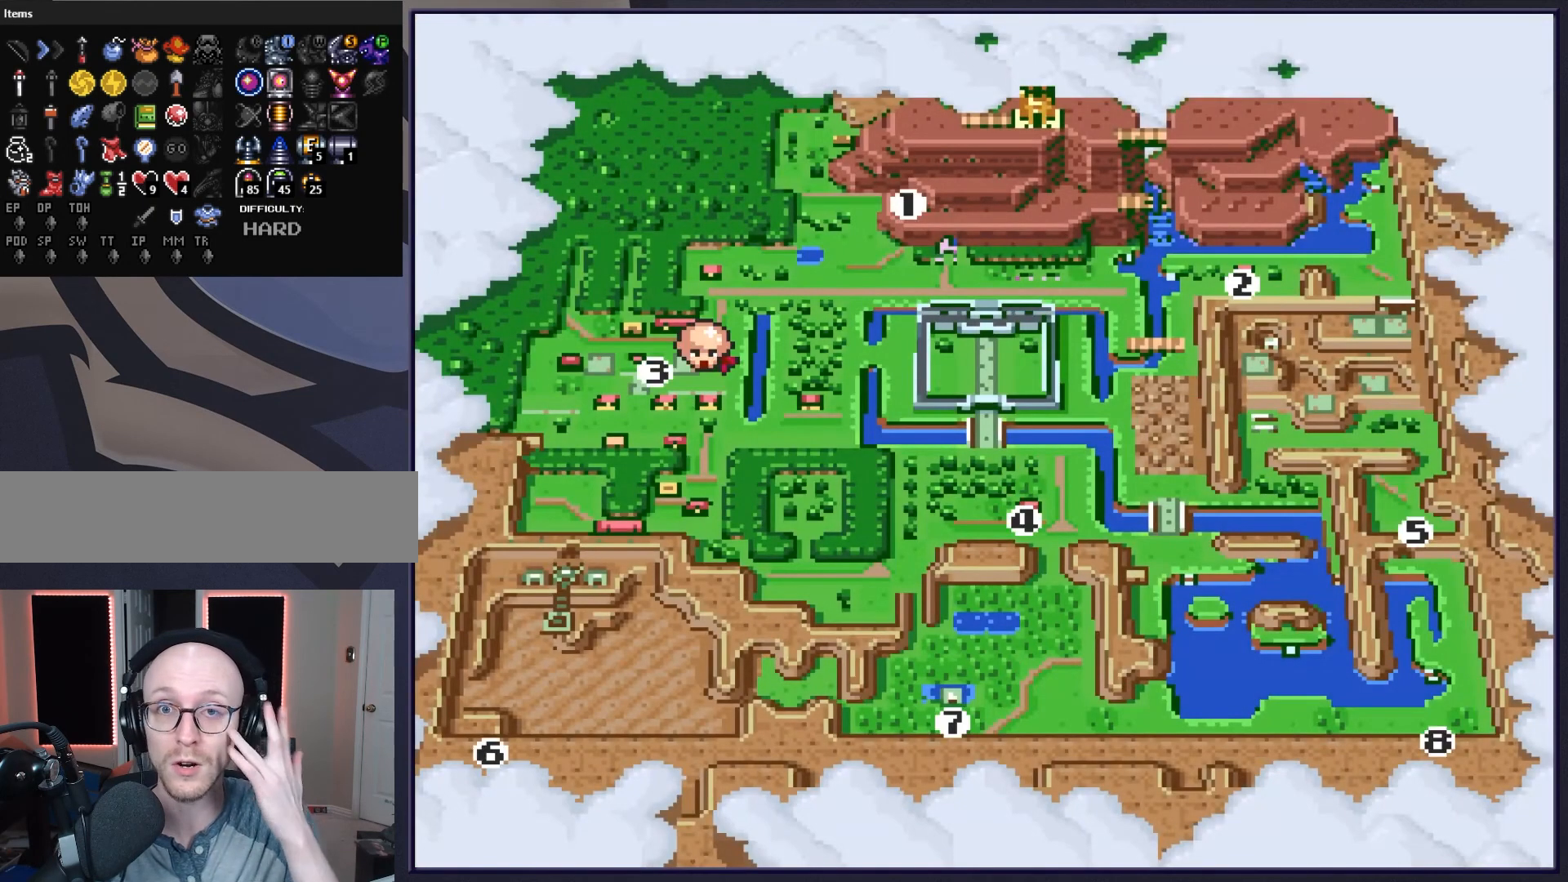
{"buttons": [], "events": []}
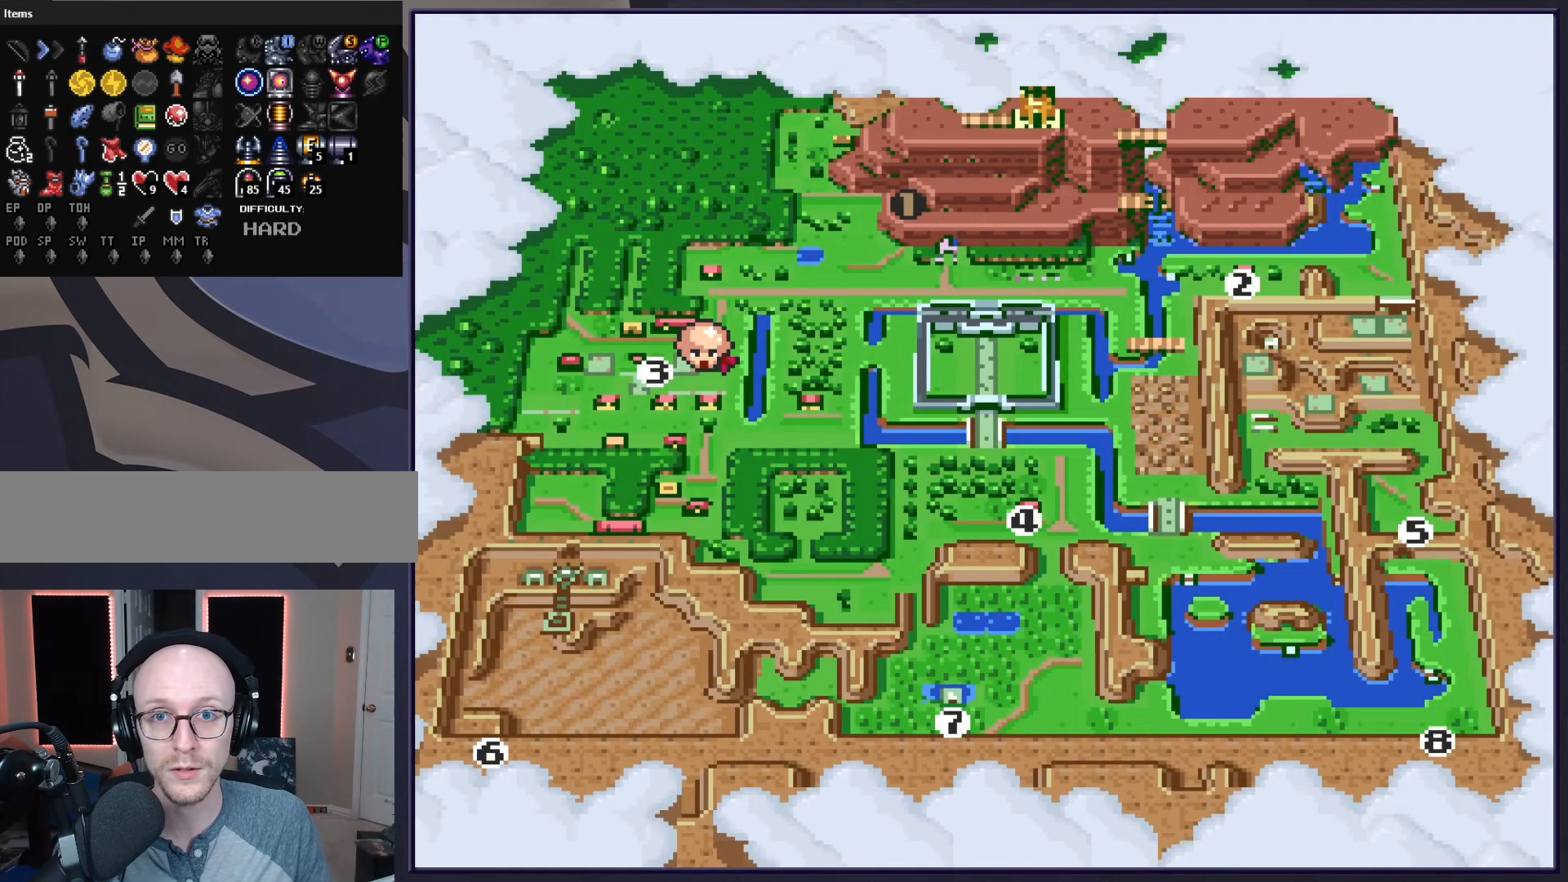
{"buttons": [], "events": []}
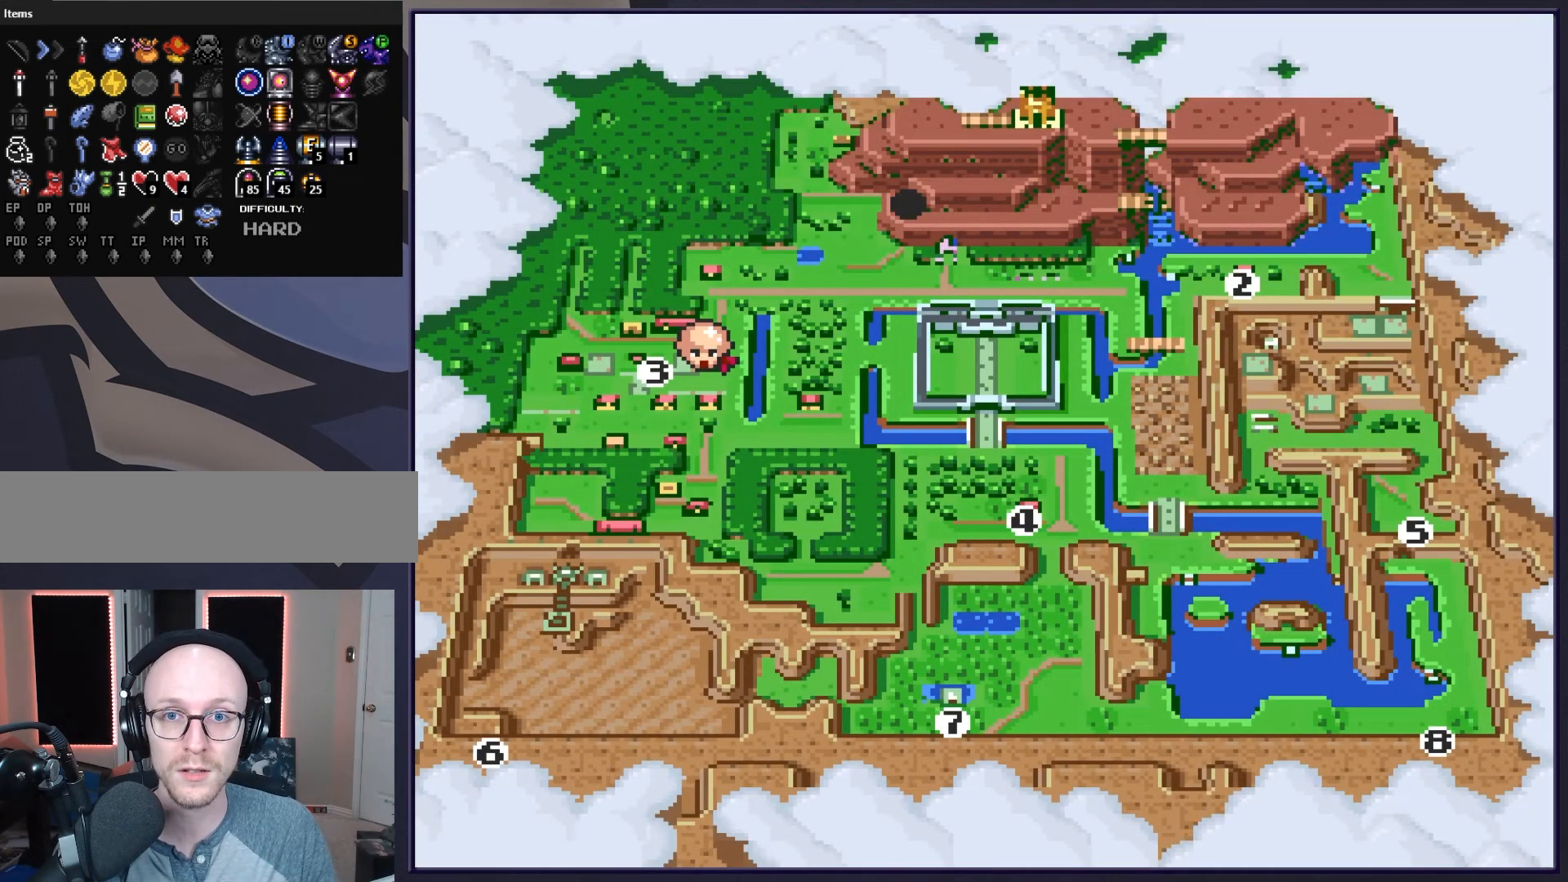
{"buttons": [], "events": [[83, "B", "down"], [183, "B", "up"]]}
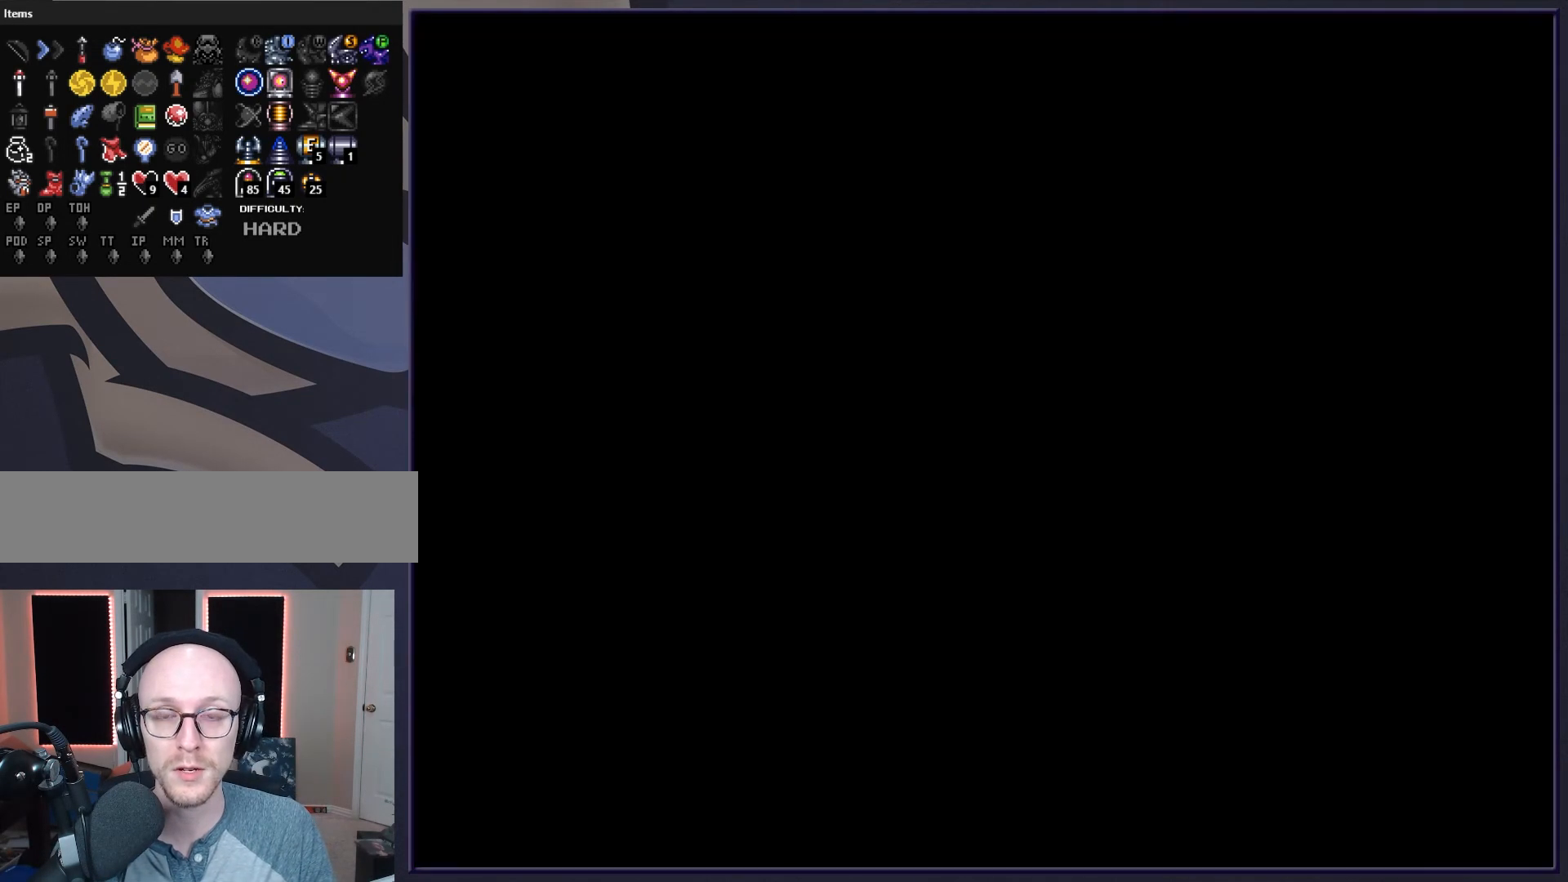
{"buttons": [], "events": []}
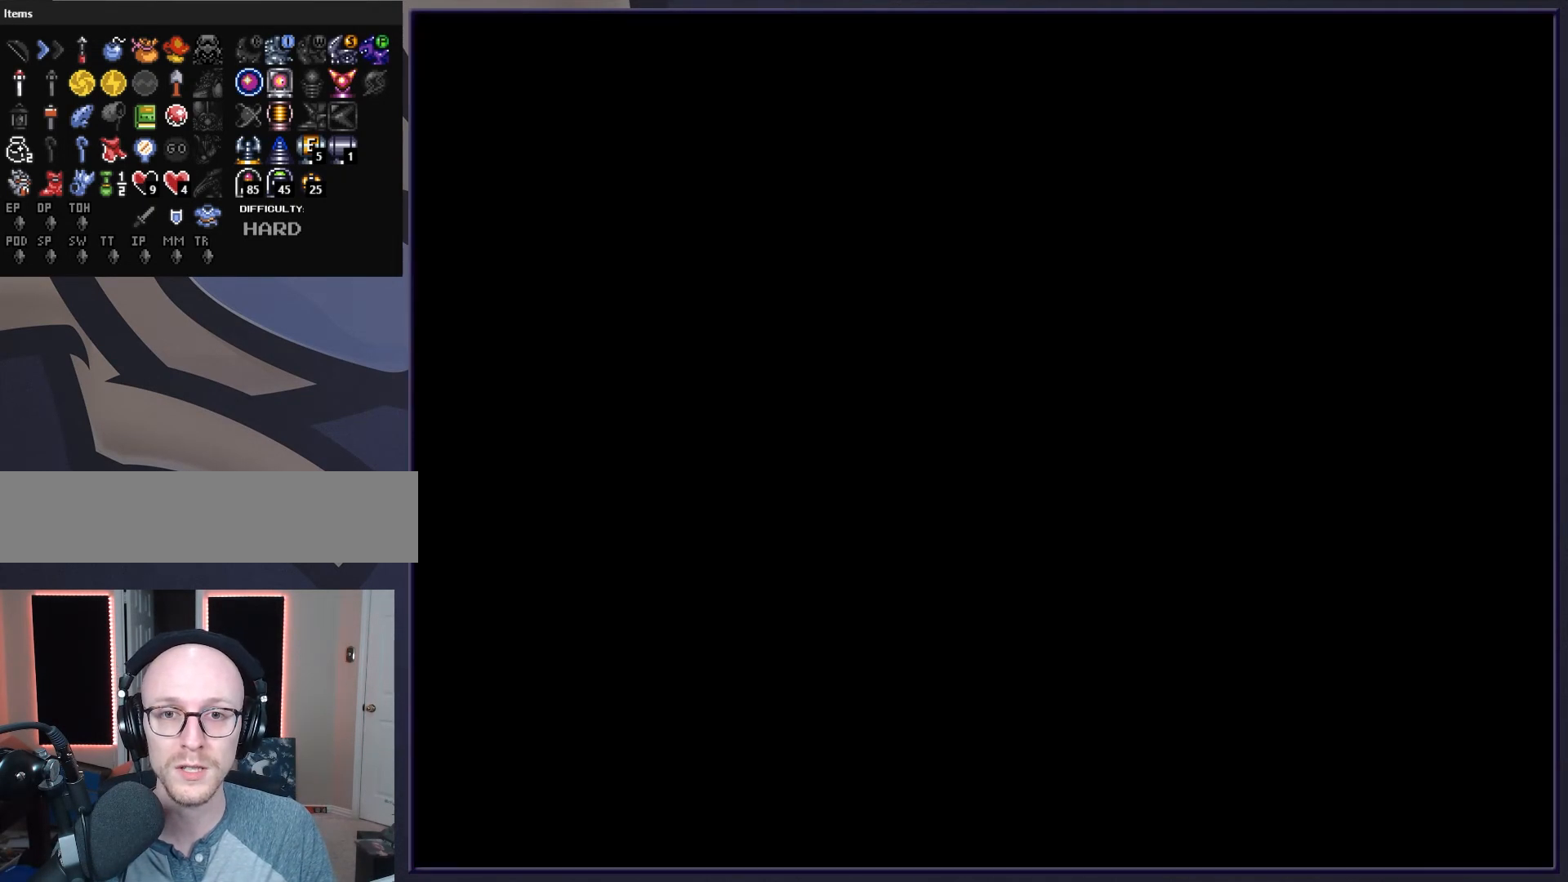
{"buttons": ["DPAD_RIGHT"], "events": [[117, "DPAD_RIGHT", "down"]]}
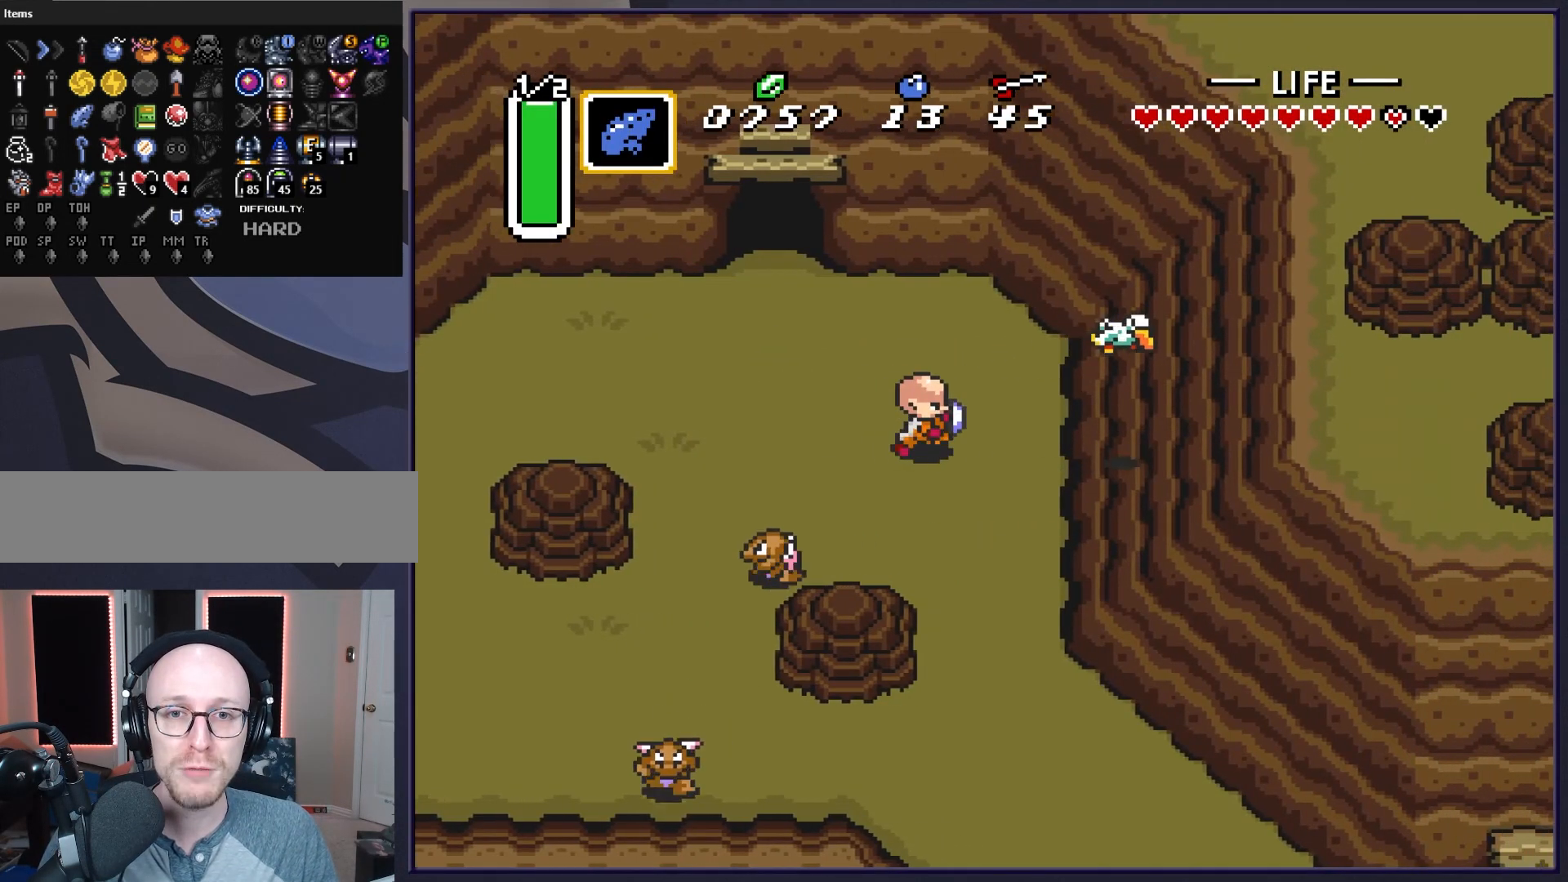
{"buttons": ["DPAD_UP", "DPAD_LEFT"], "events": [[33, "DPAD_DOWN", "down"], [83, "DPAD_RIGHT", "up"], [333, "DPAD_LEFT", "down"], [350, "DPAD_DOWN", "up"], [383, "DPAD_UP", "down"]]}
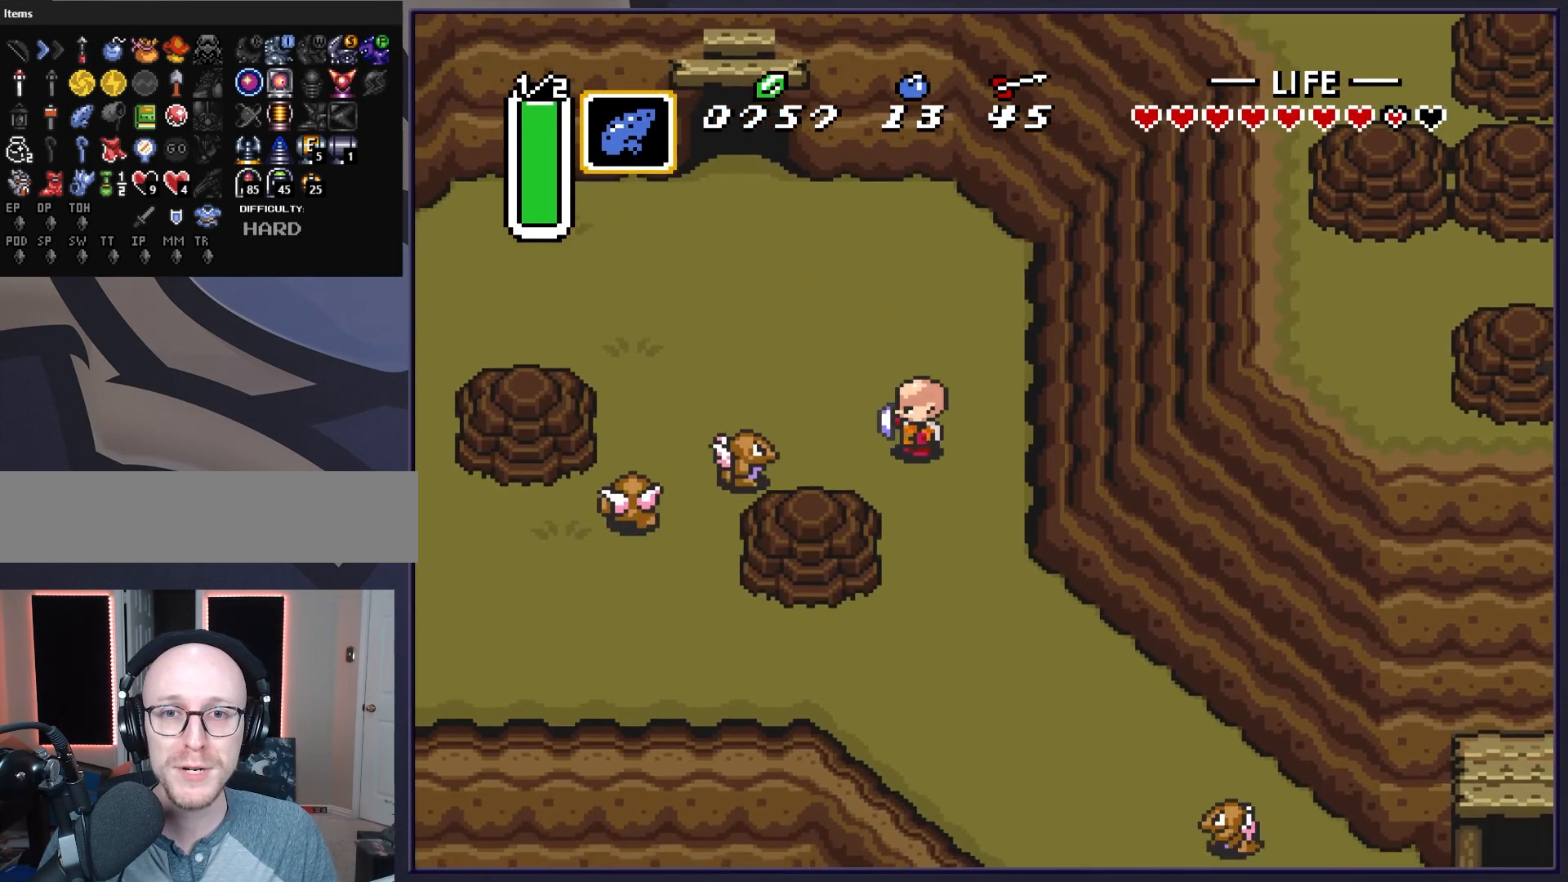
{"buttons": ["DPAD_UP", "DPAD_LEFT"], "events": []}
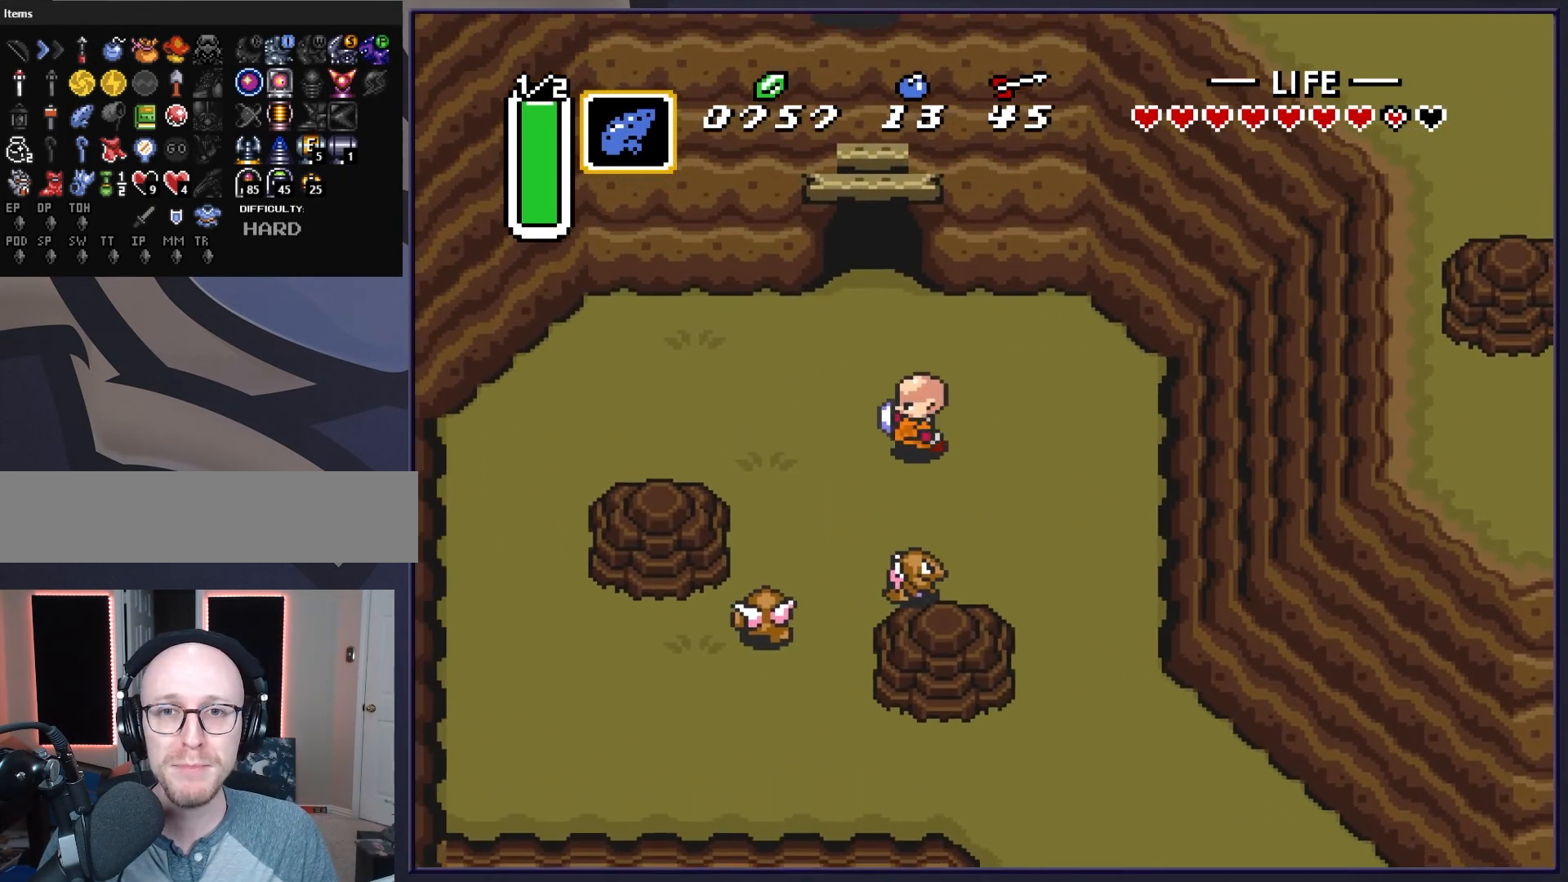
{"buttons": ["DPAD_UP"], "events": [[67, "DPAD_LEFT", "up"]]}
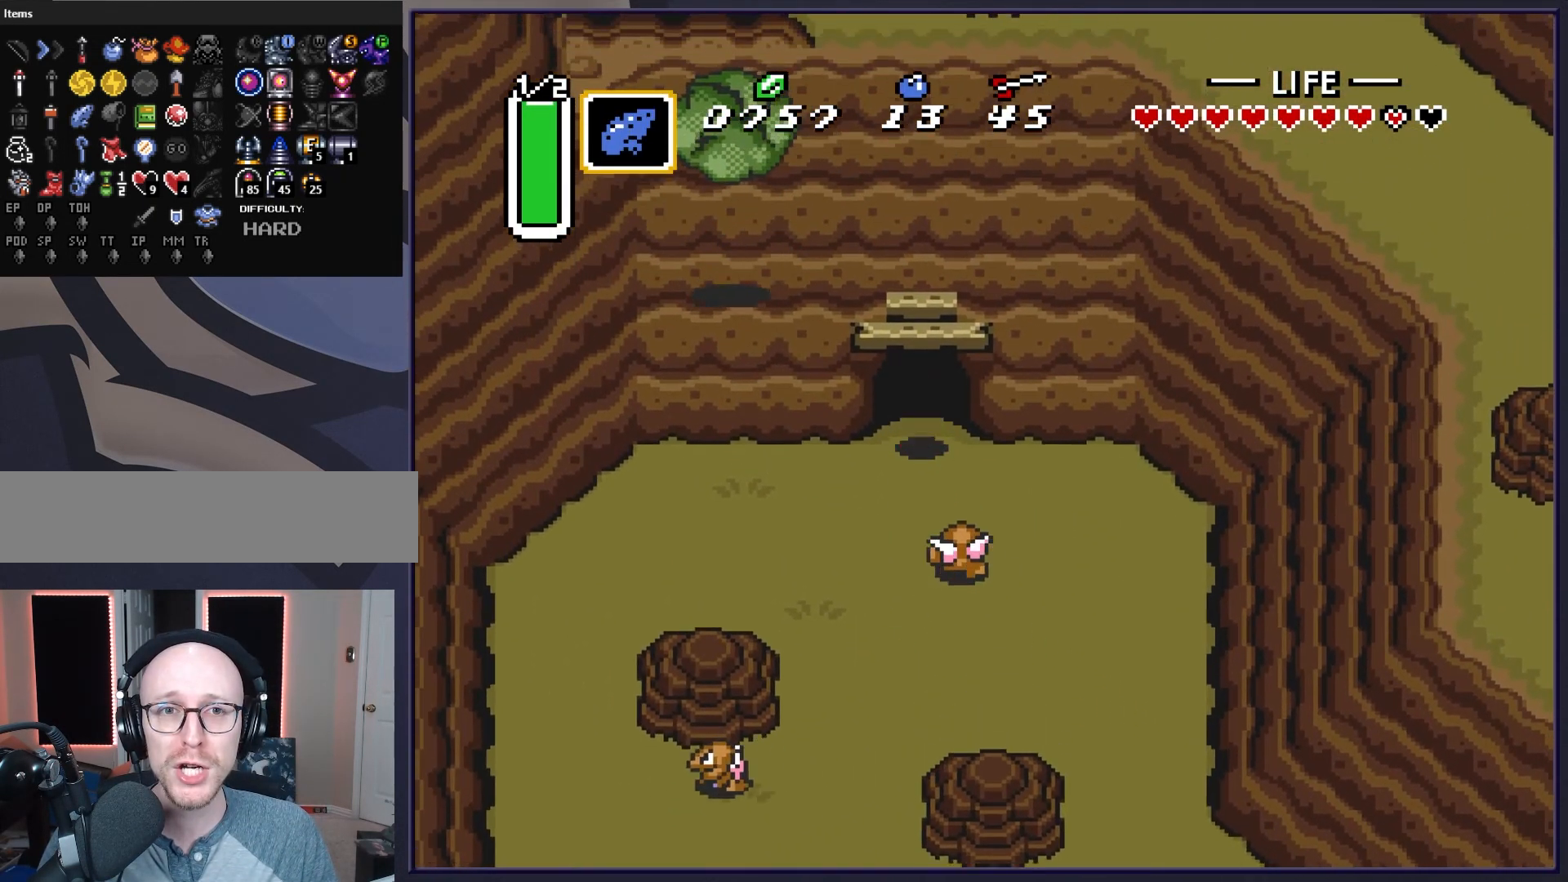
{"buttons": [], "events": [[450, "DPAD_UP", "up"]]}